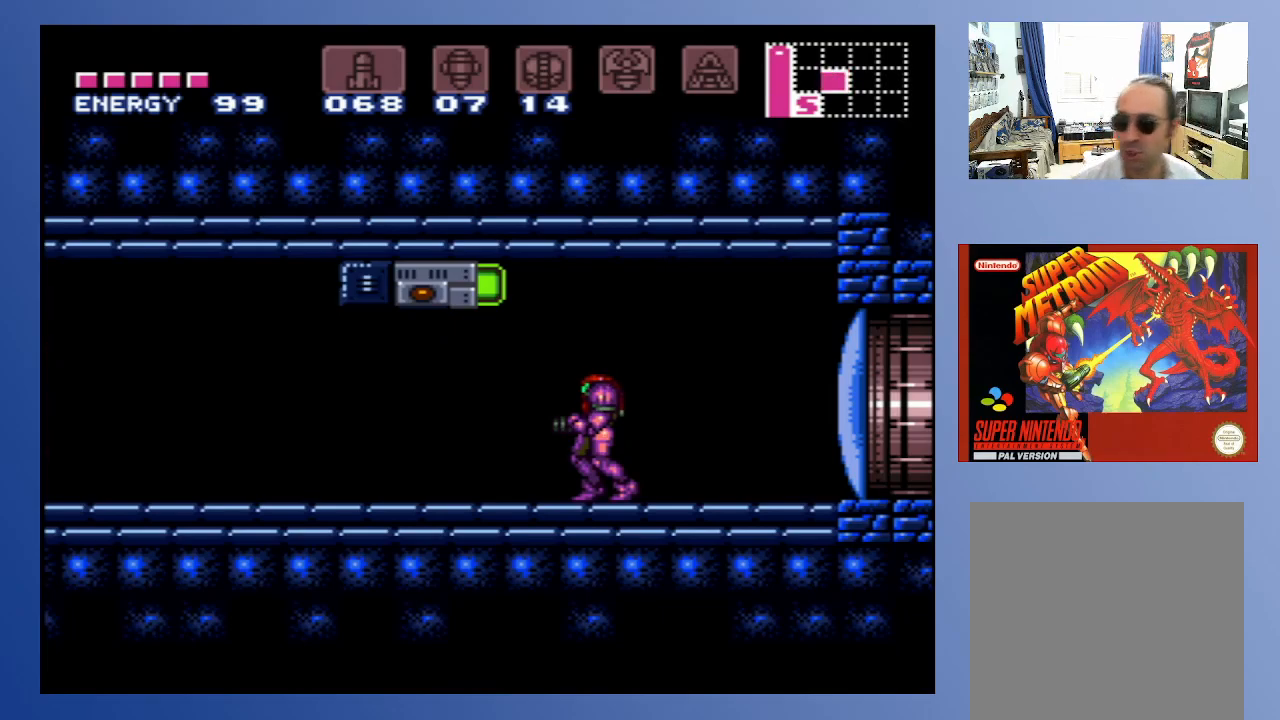
Gameplay with a controller (Xbox layout); each line is a JSON object with the inputs held at the frame after it. "events" lists button and stick changes between this image and that frame as [ms after this image, input, new state], when the widget could be followed in between. Not read: L3 R3.
{"buttons": [], "left_stick": "down-left", "right_stick": "center", "events": []}
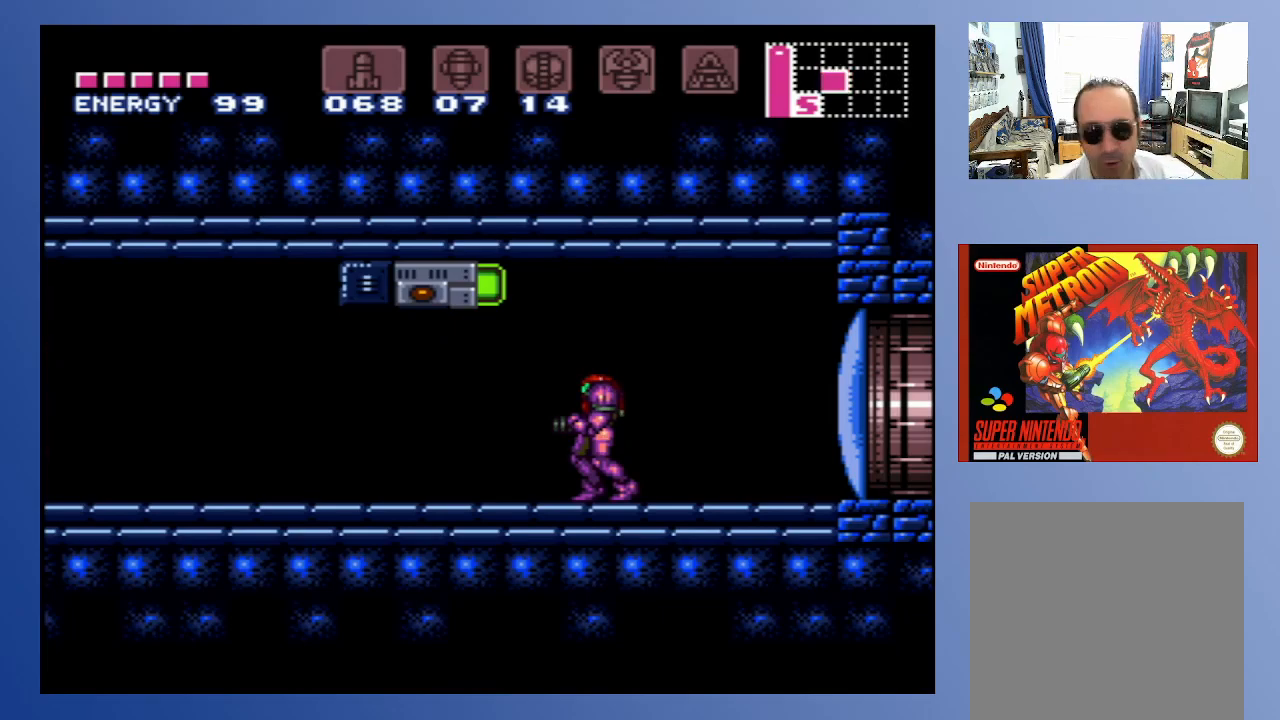
{"buttons": [], "left_stick": "down-left", "right_stick": "center", "events": []}
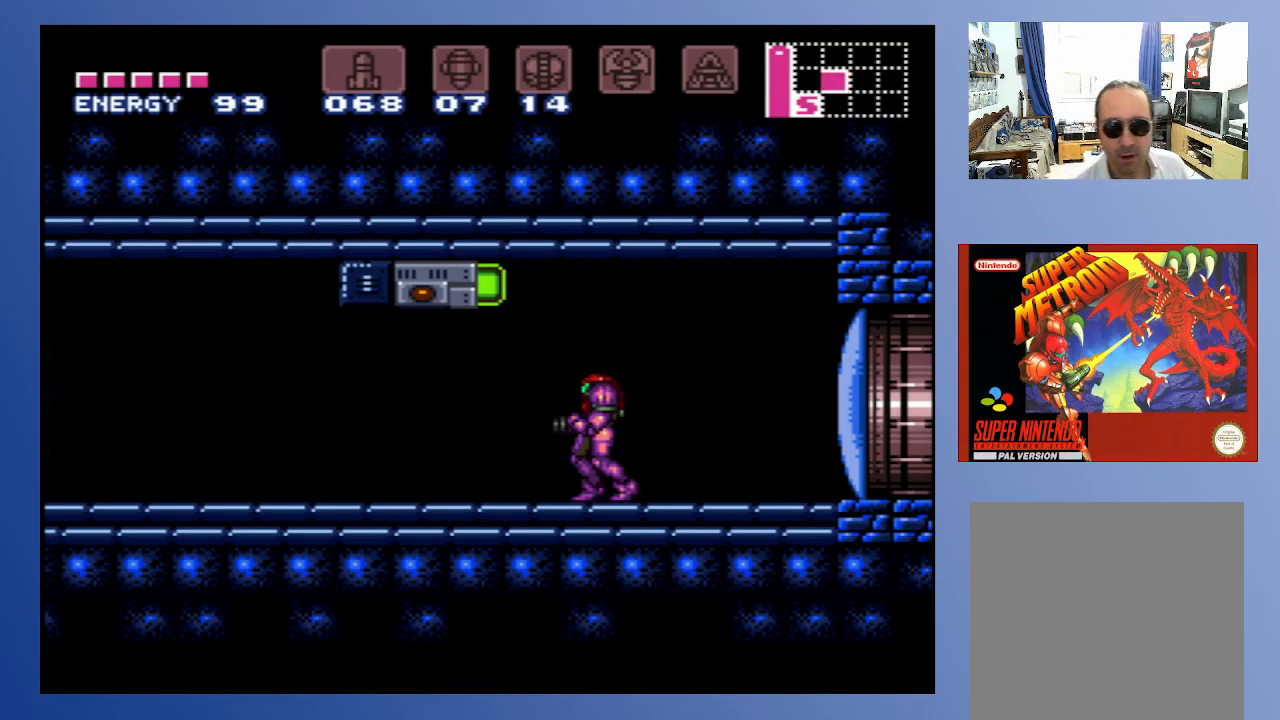
{"buttons": ["DPAD_LEFT"], "left_stick": "down-left", "right_stick": "center", "events": [[483, "DPAD_LEFT", "down"]]}
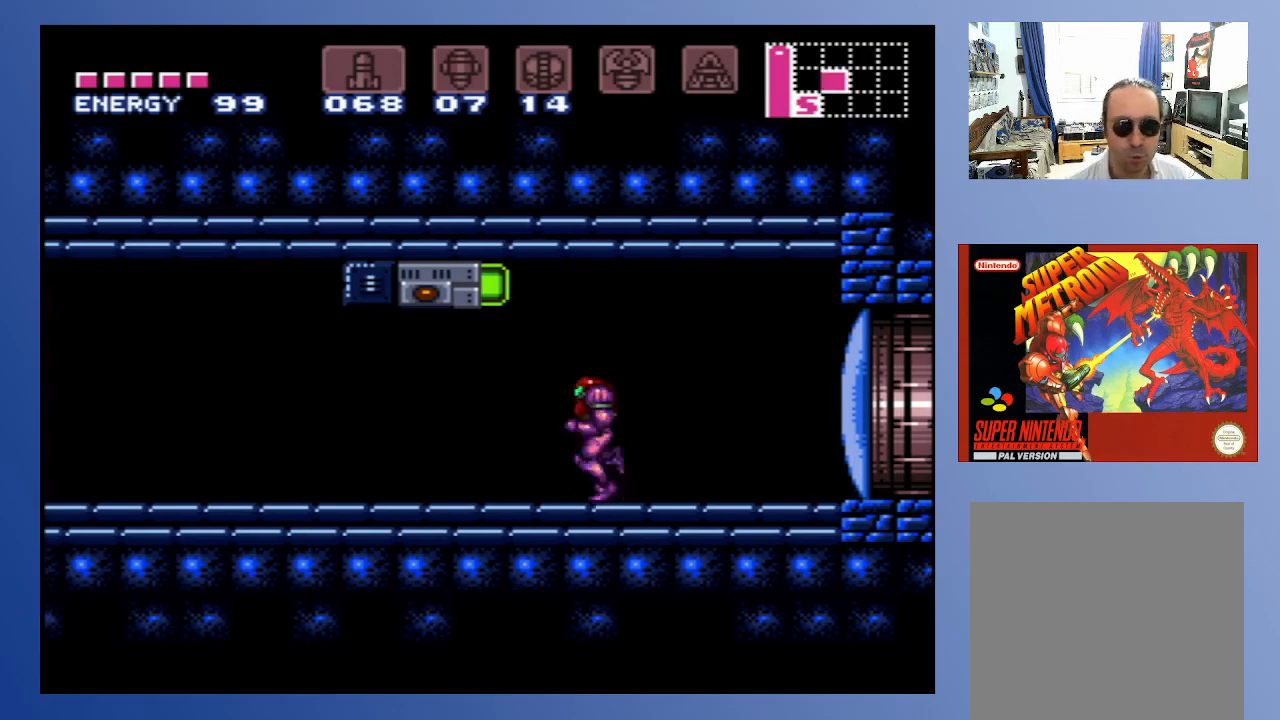
{"buttons": ["DPAD_LEFT"], "left_stick": "down-left", "right_stick": "center", "events": []}
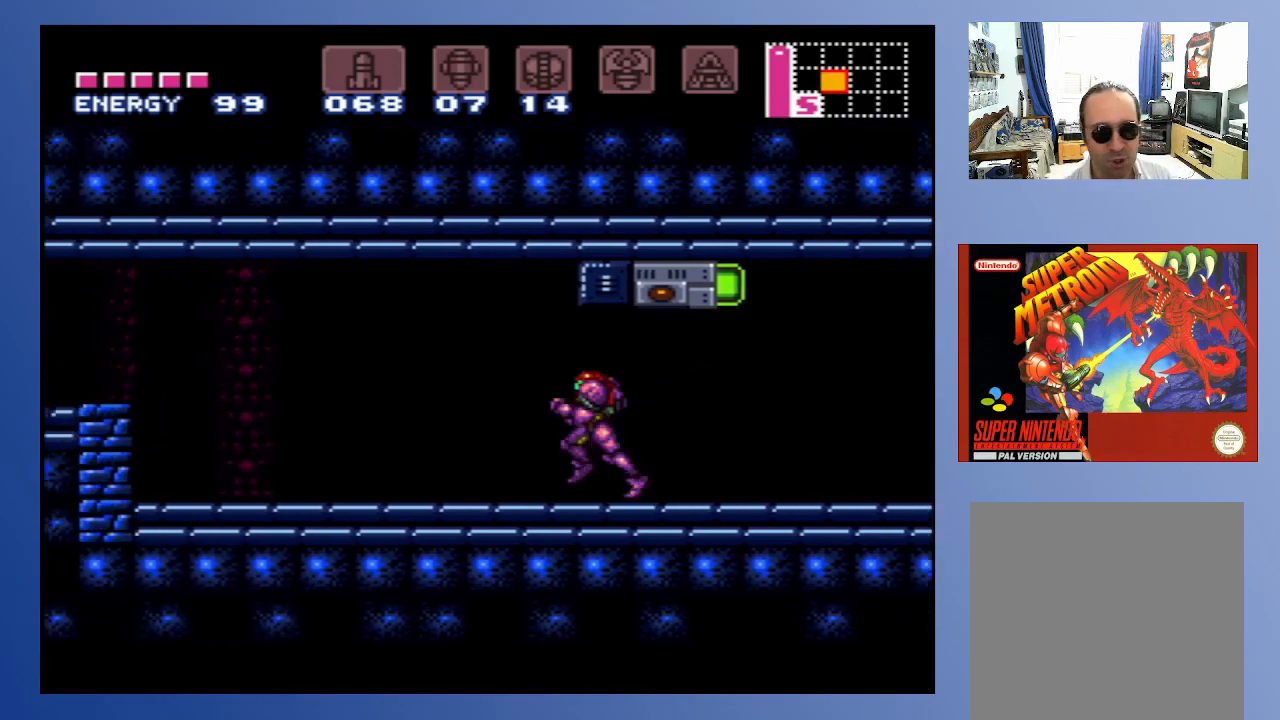
{"buttons": ["DPAD_LEFT"], "left_stick": "down-left", "right_stick": "center", "events": []}
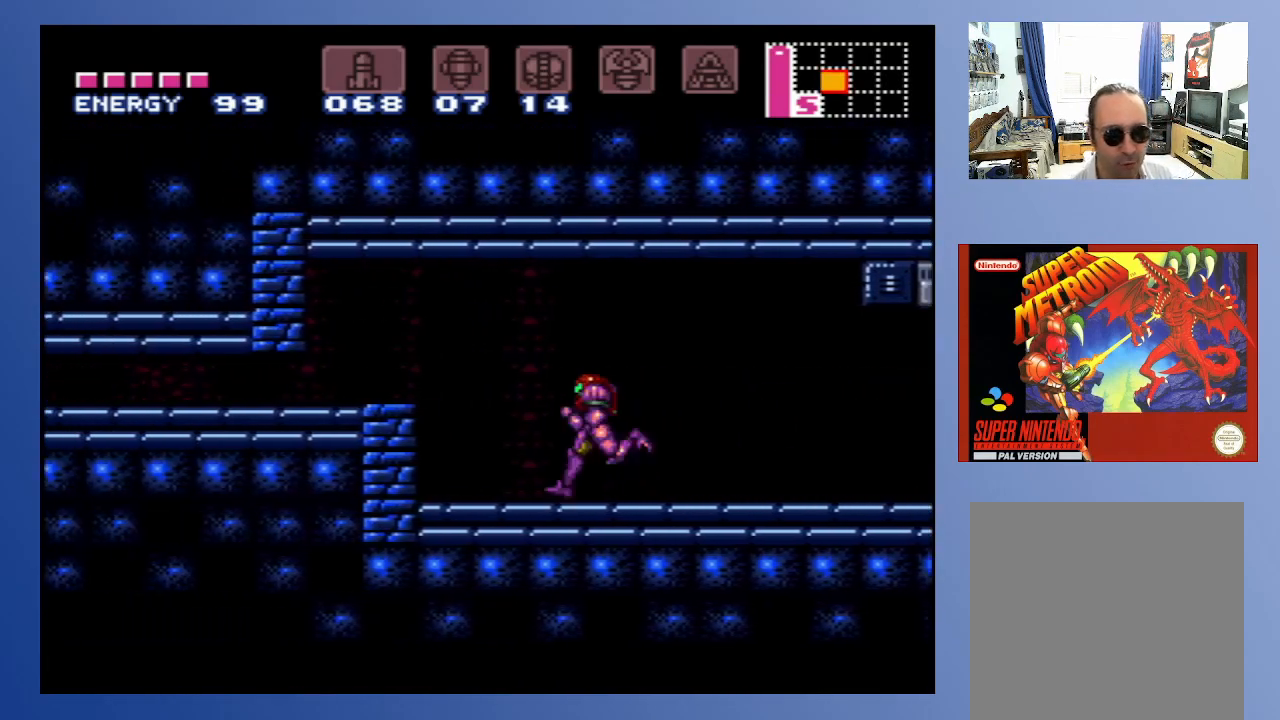
{"buttons": ["DPAD_LEFT"], "left_stick": "down-left", "right_stick": "center", "events": [[183, "A", "down"], [367, "A", "up"]]}
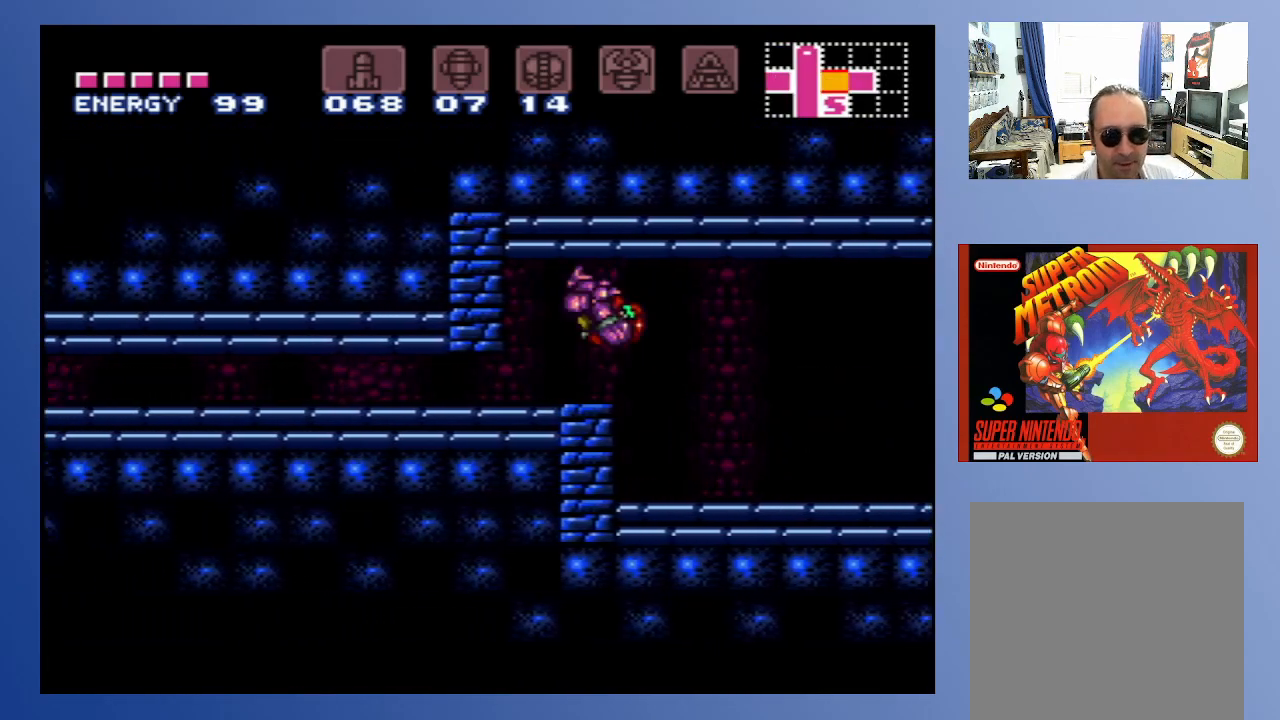
{"buttons": [], "left_stick": "down-left", "right_stick": "center", "events": [[200, "DPAD_LEFT", "up"], [300, "DPAD_DOWN", "down"], [350, "DPAD_DOWN", "up"], [433, "DPAD_DOWN", "down"], [483, "DPAD_DOWN", "up"]]}
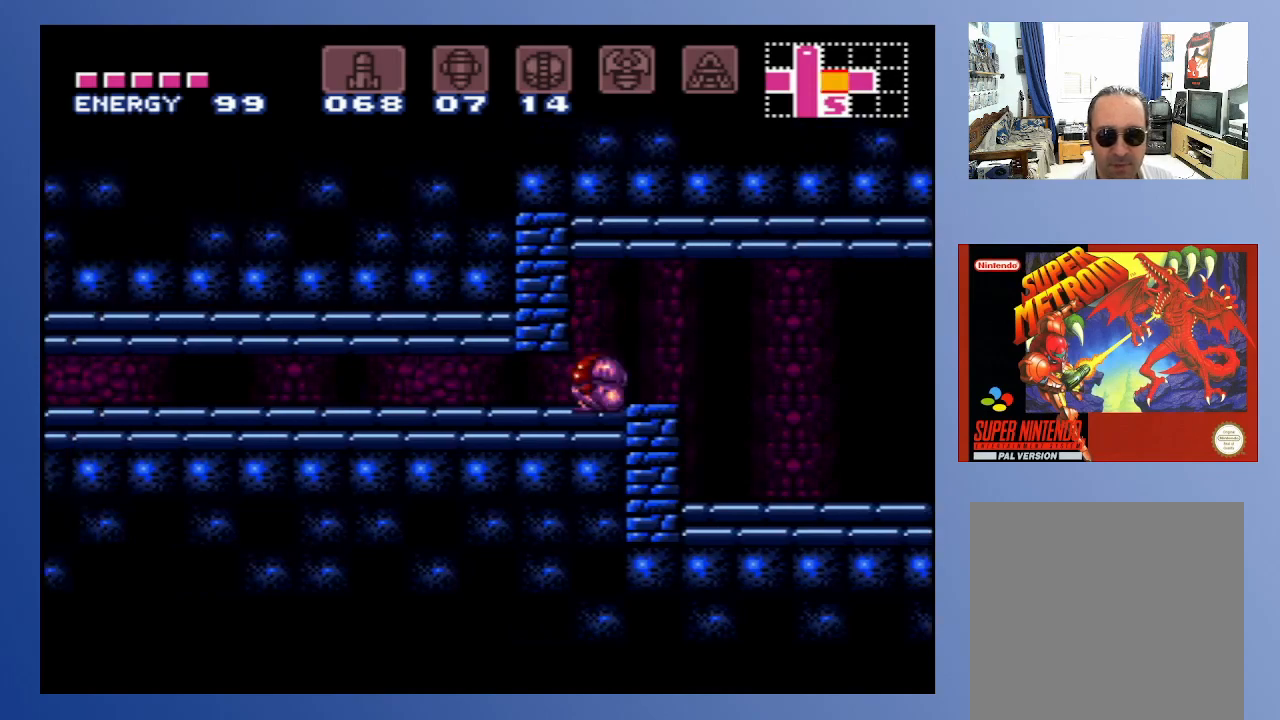
{"buttons": ["DPAD_LEFT"], "left_stick": "down-left", "right_stick": "center", "events": [[33, "DPAD_DOWN", "down"], [117, "DPAD_DOWN", "up"], [217, "DPAD_LEFT", "down"]]}
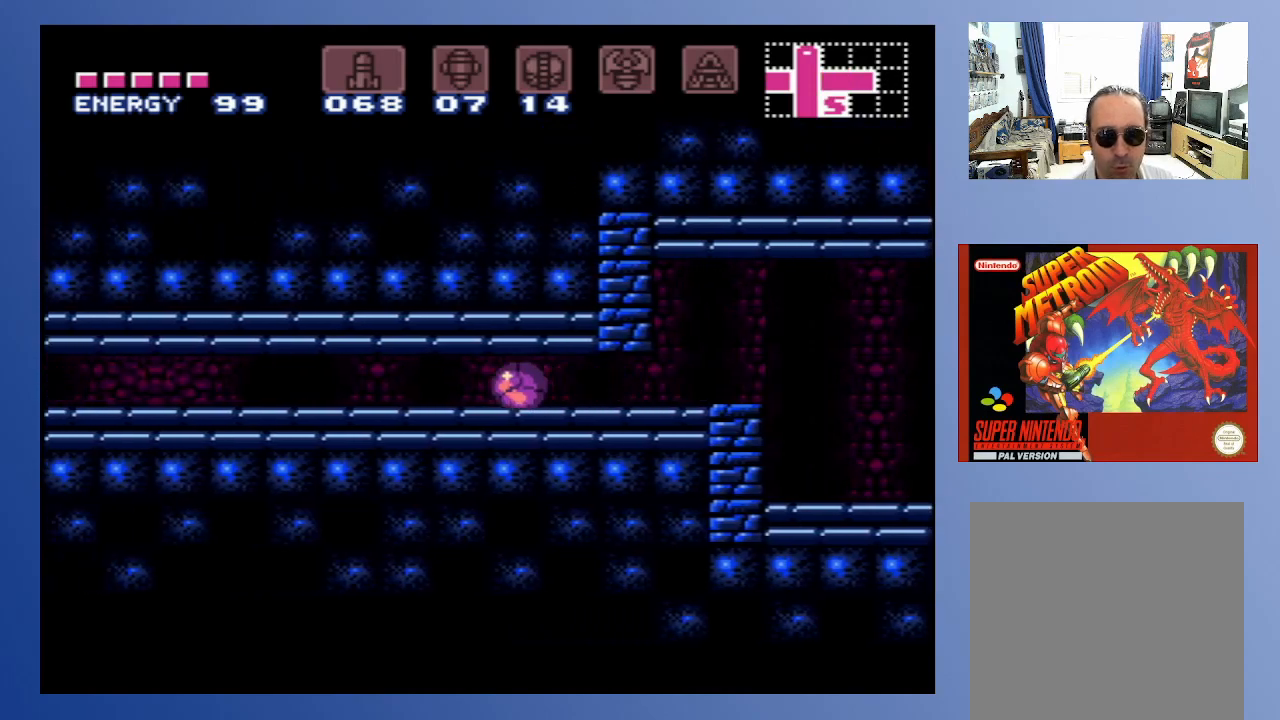
{"buttons": ["DPAD_LEFT"], "left_stick": "down-left", "right_stick": "center", "events": []}
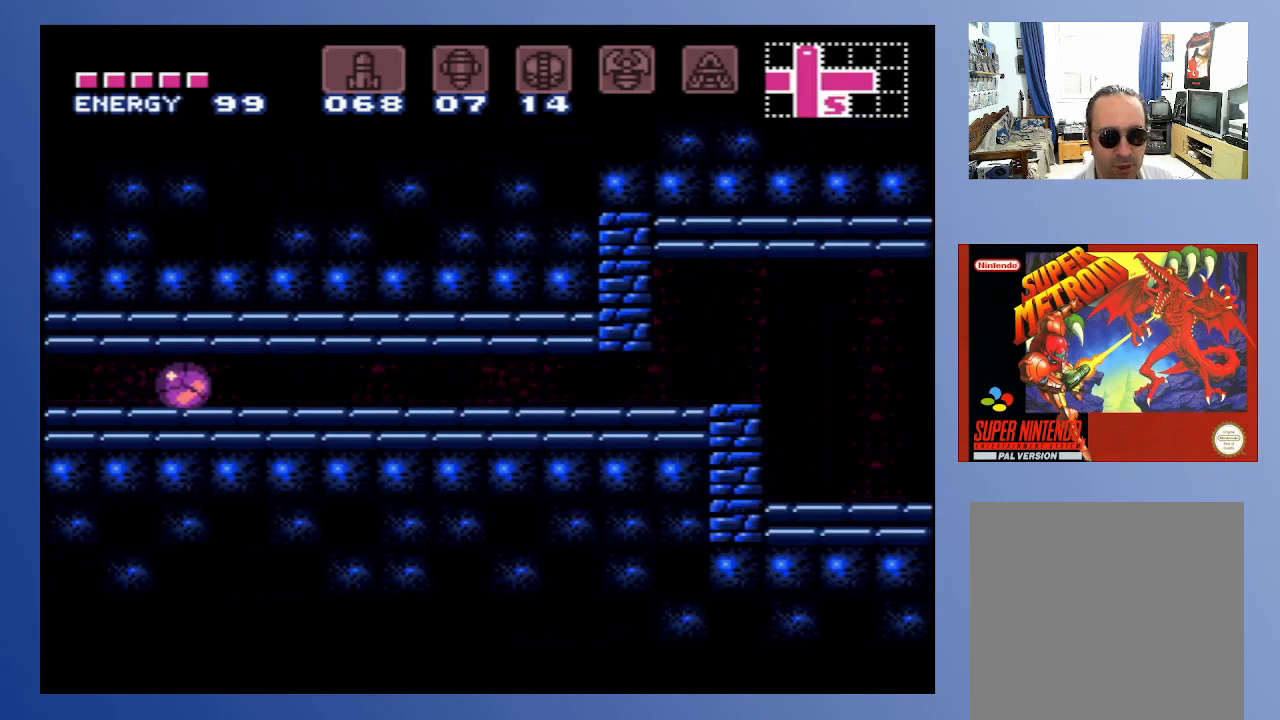
{"buttons": [], "left_stick": "down-left", "right_stick": "center", "events": [[483, "DPAD_LEFT", "up"]]}
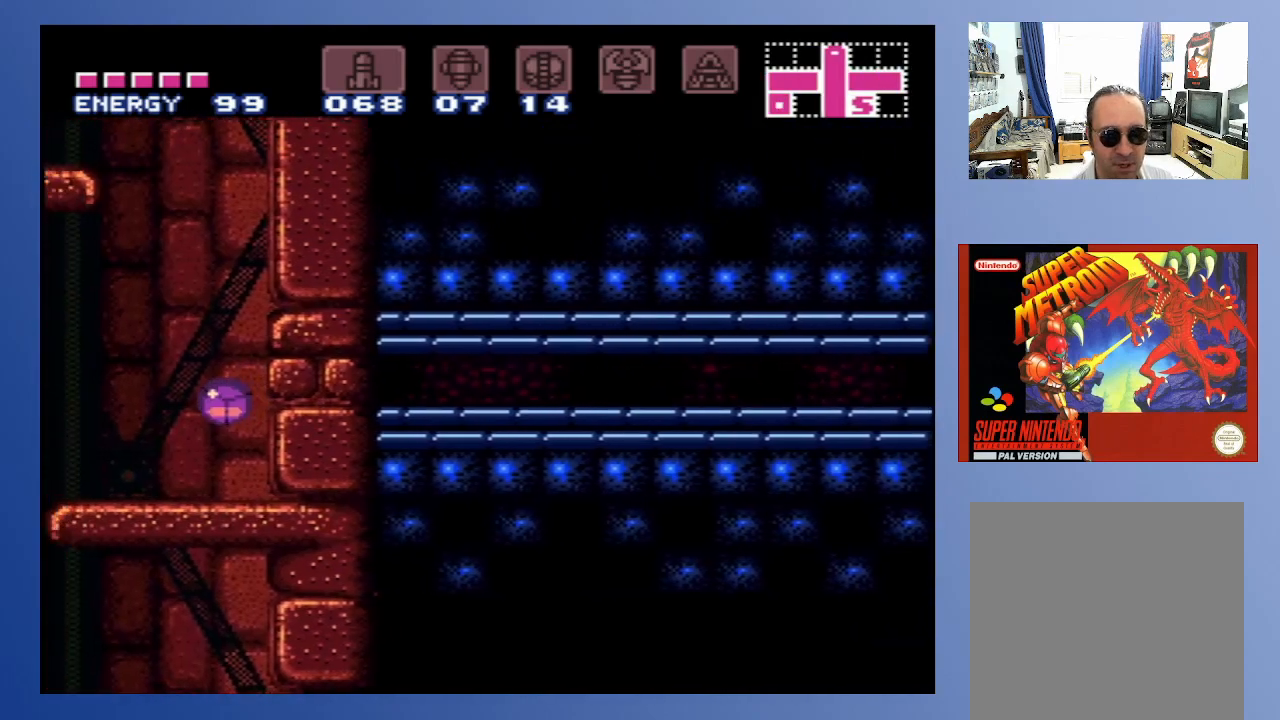
{"buttons": [], "left_stick": "down-left", "right_stick": "center", "events": []}
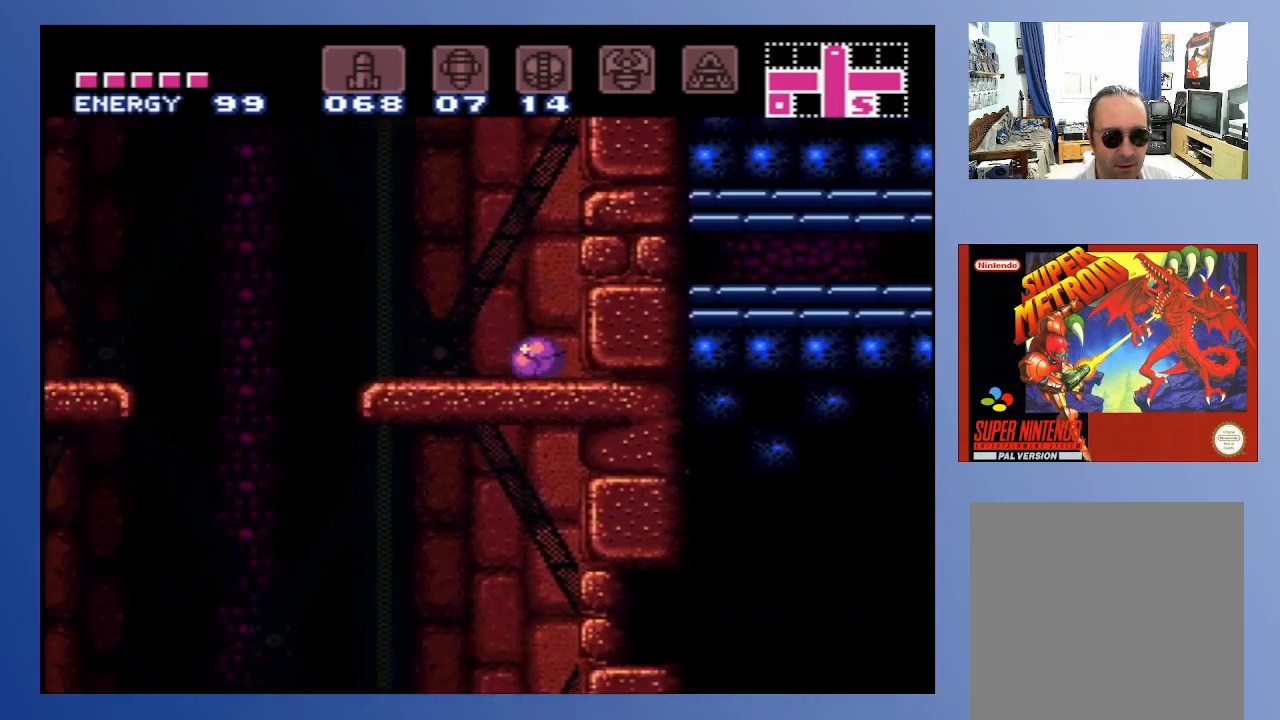
{"buttons": ["DPAD_RIGHT"], "left_stick": "down-left", "right_stick": "center", "events": [[433, "DPAD_RIGHT", "down"]]}
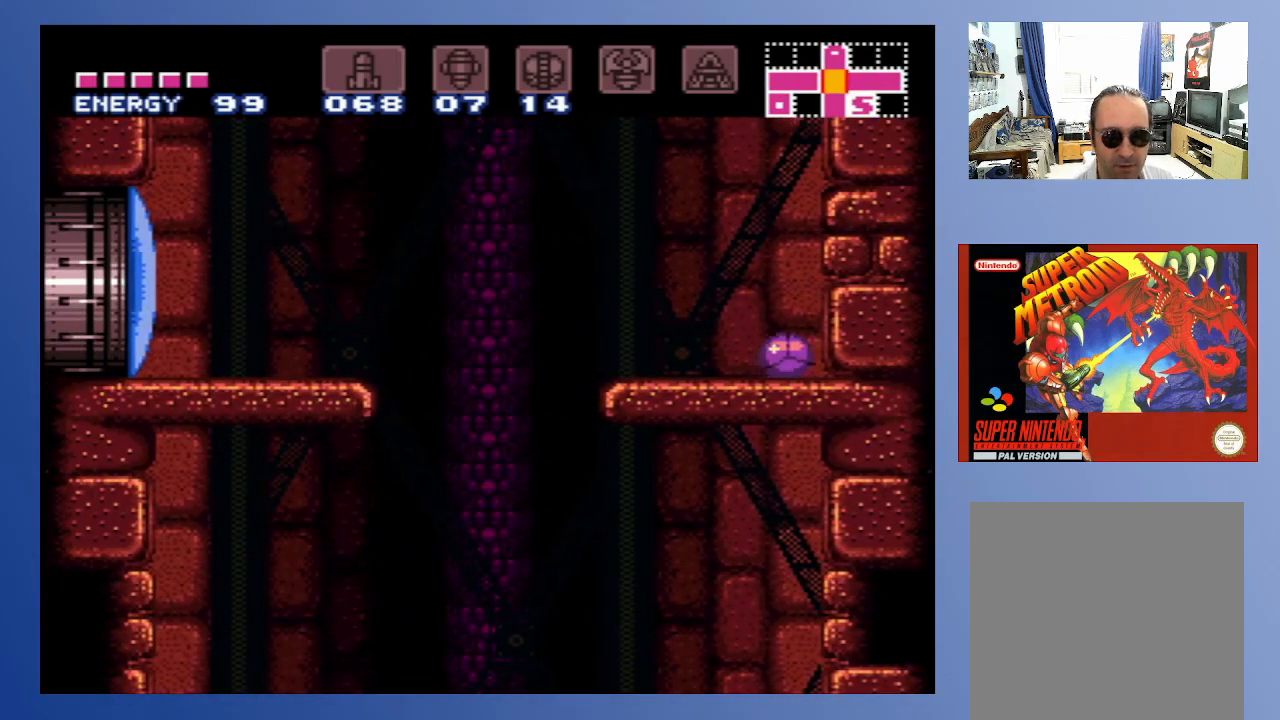
{"buttons": [], "left_stick": "down-left", "right_stick": "center", "events": [[167, "DPAD_RIGHT", "up"]]}
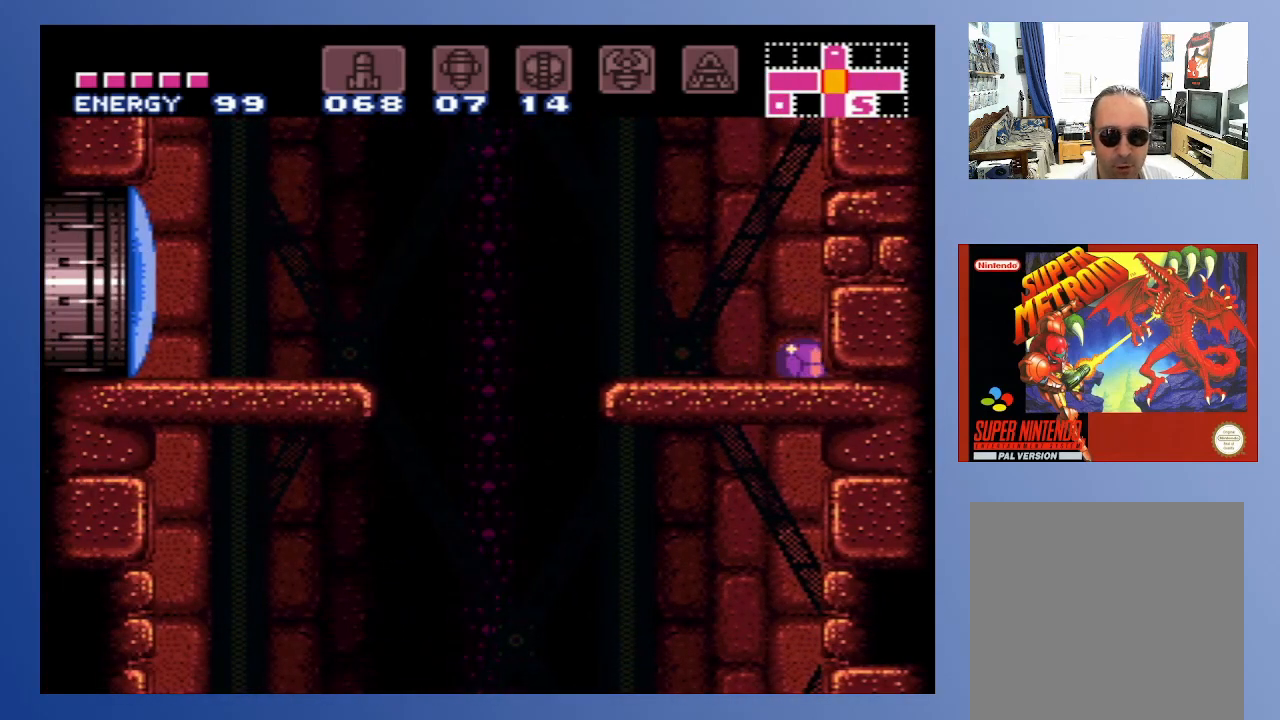
{"buttons": [], "left_stick": "down-left", "right_stick": "center", "events": []}
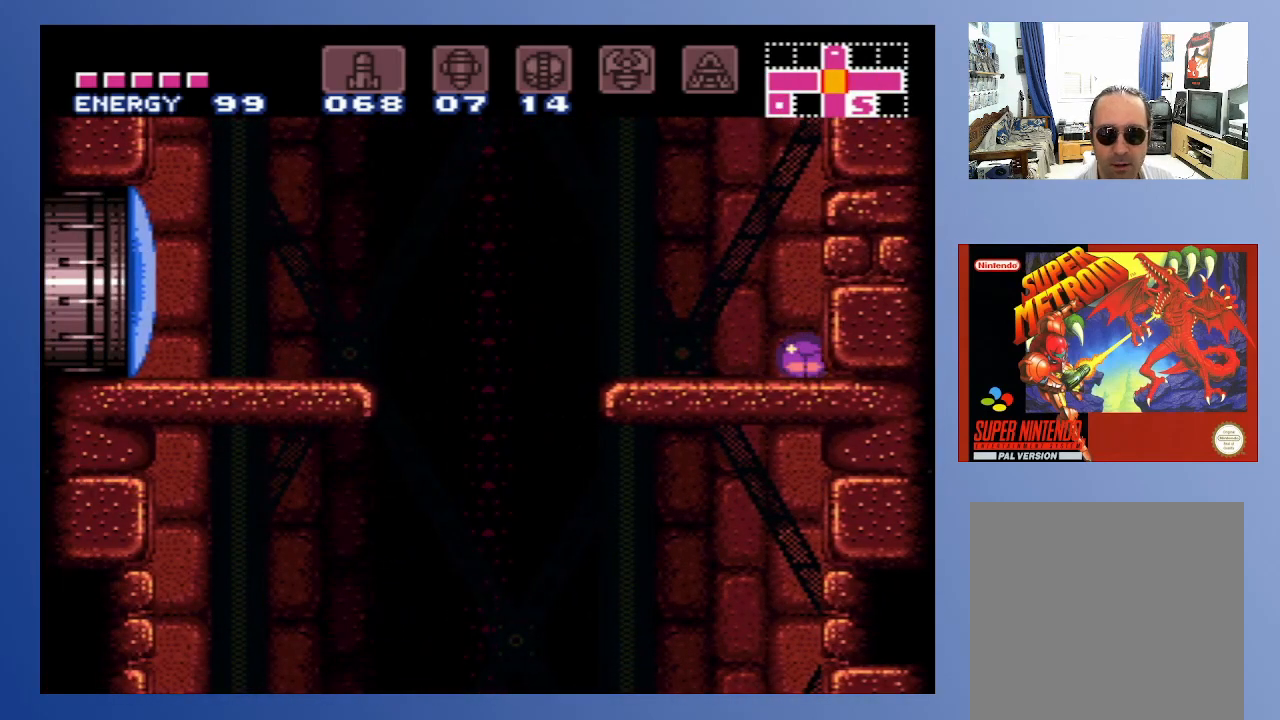
{"buttons": [], "left_stick": "down-left", "right_stick": "center", "events": [[283, "X", "down"], [400, "X", "up"]]}
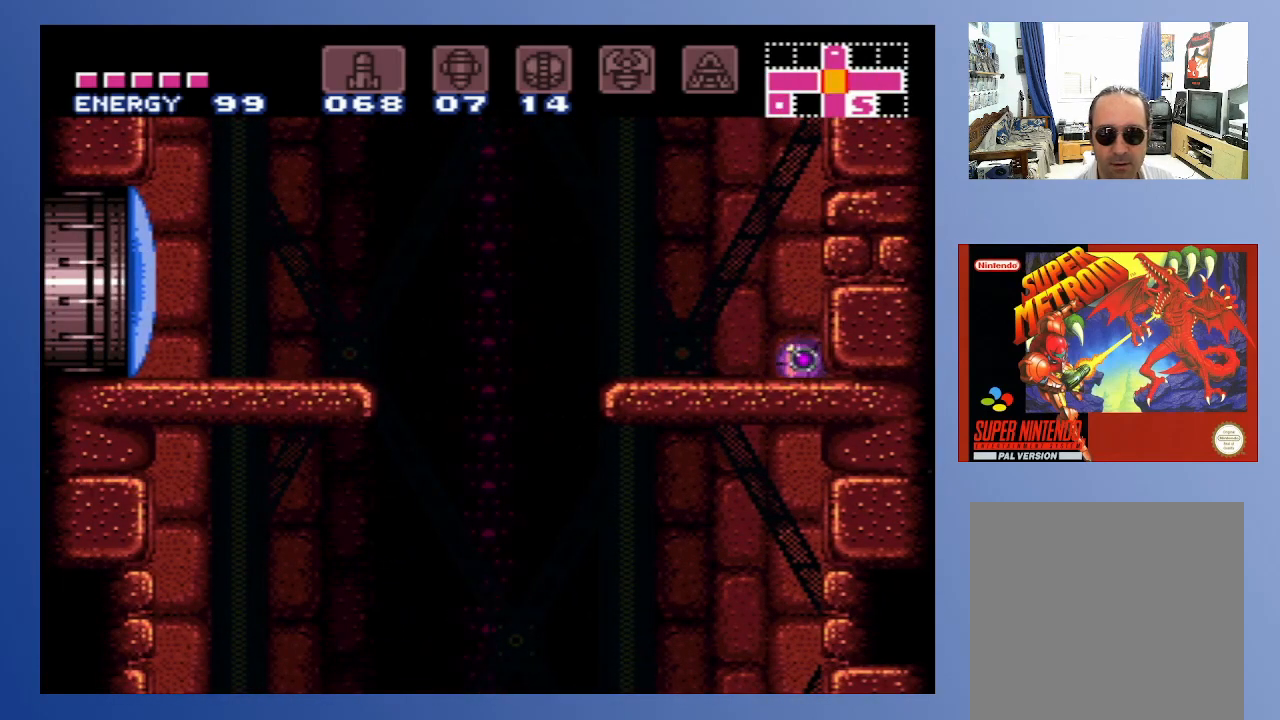
{"buttons": ["DPAD_RIGHT"], "left_stick": "down-left", "right_stick": "center", "events": [[500, "DPAD_RIGHT", "down"]]}
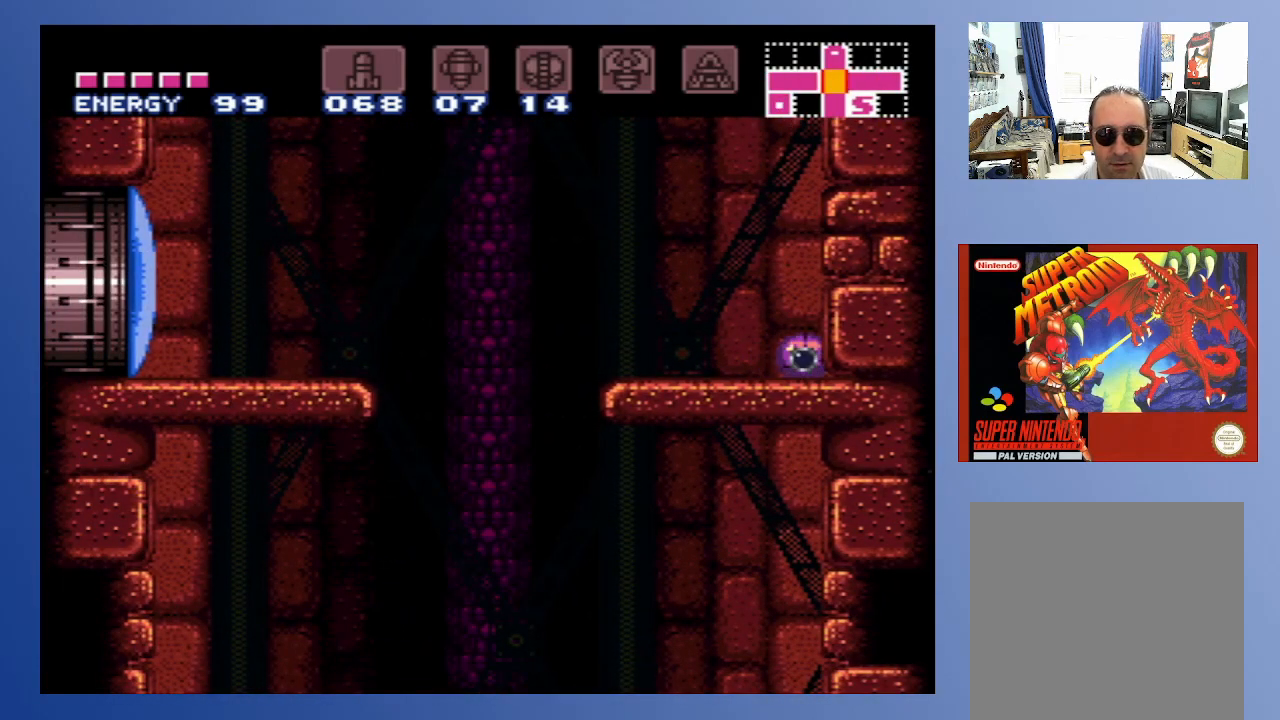
{"buttons": ["DPAD_RIGHT"], "left_stick": "down-left", "right_stick": "center", "events": []}
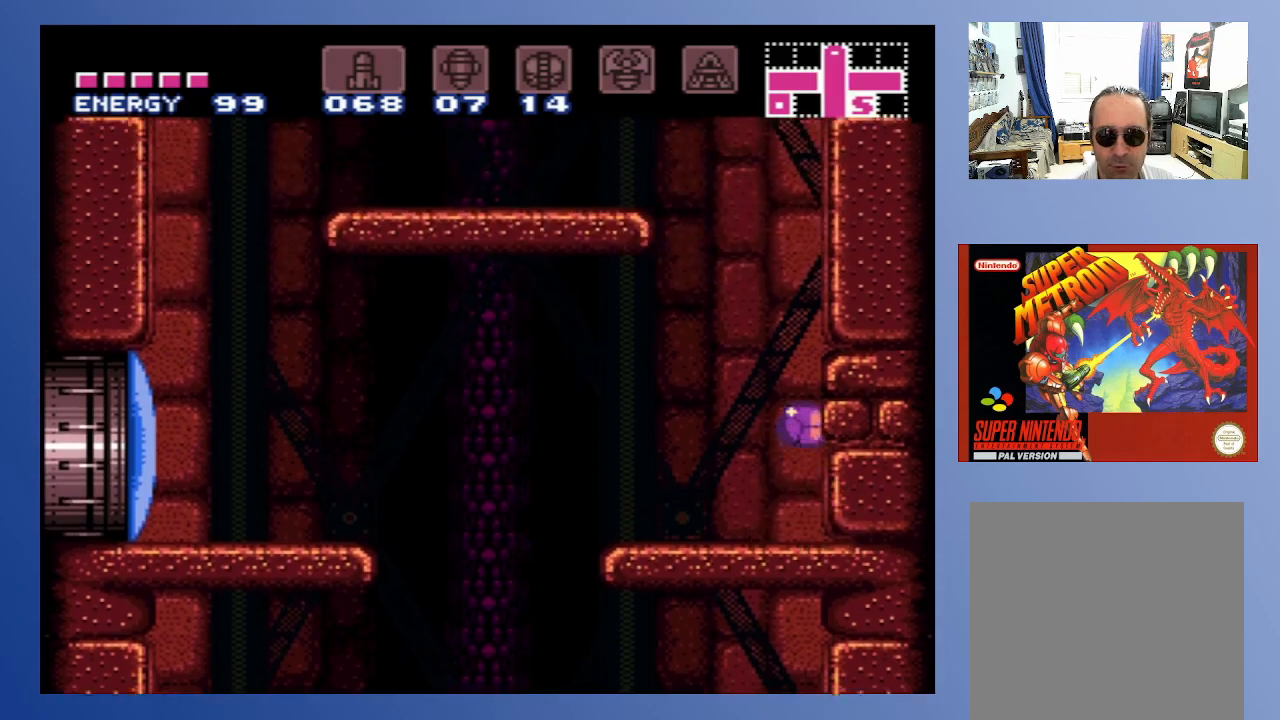
{"buttons": ["DPAD_RIGHT"], "left_stick": "down-left", "right_stick": "center", "events": []}
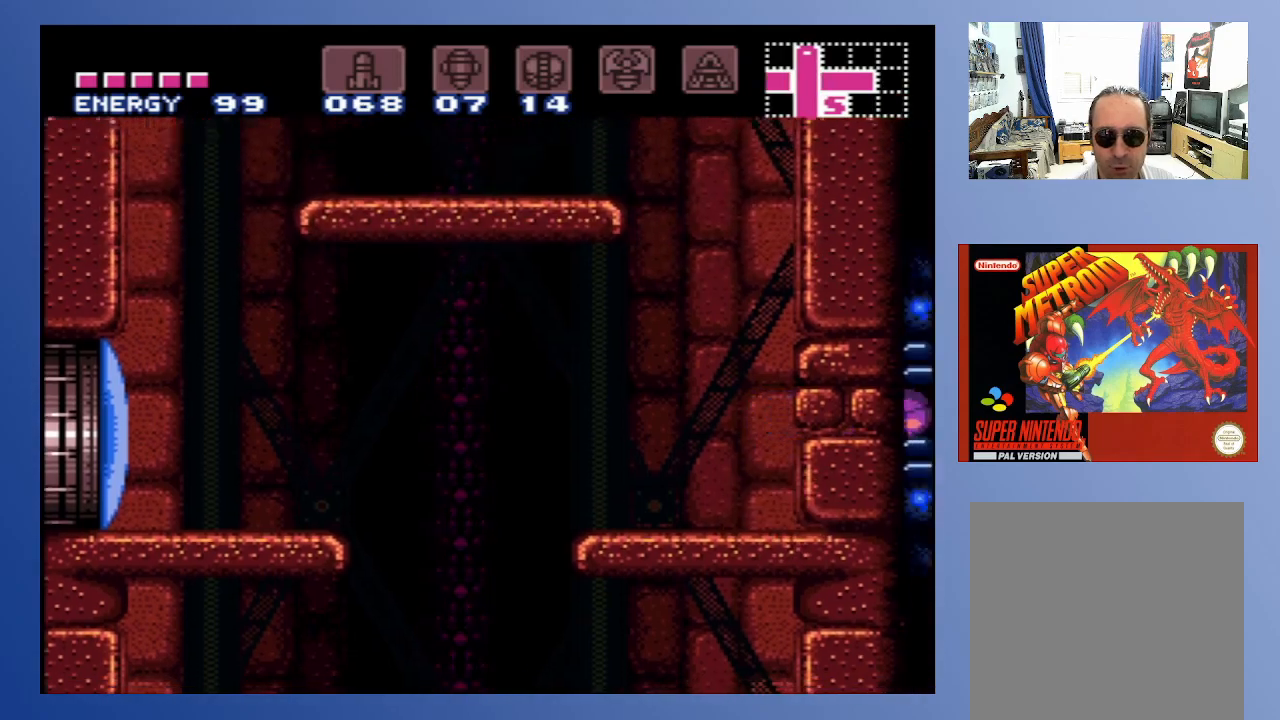
{"buttons": ["DPAD_RIGHT"], "left_stick": "down-left", "right_stick": "center", "events": []}
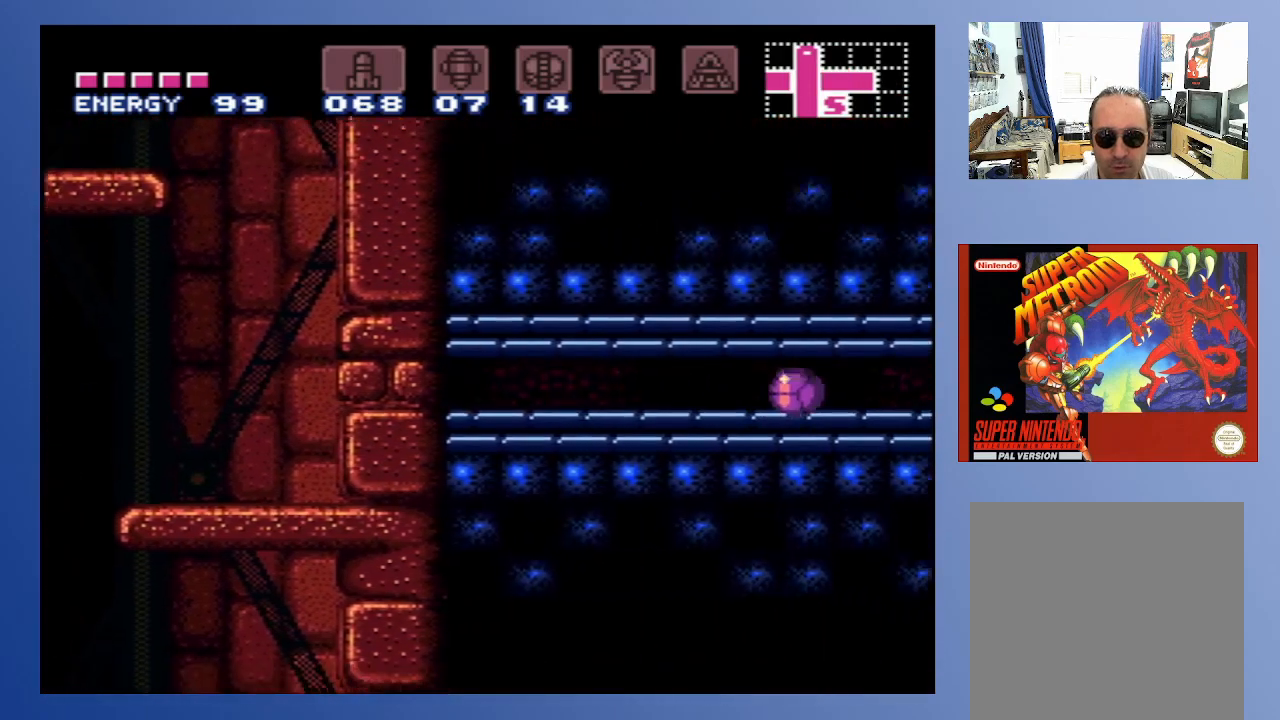
{"buttons": ["DPAD_RIGHT"], "left_stick": "center", "right_stick": "center", "events": [[50, "left_stick", "center"], [183, "left_stick", "down-left"], [500, "left_stick", "center"]]}
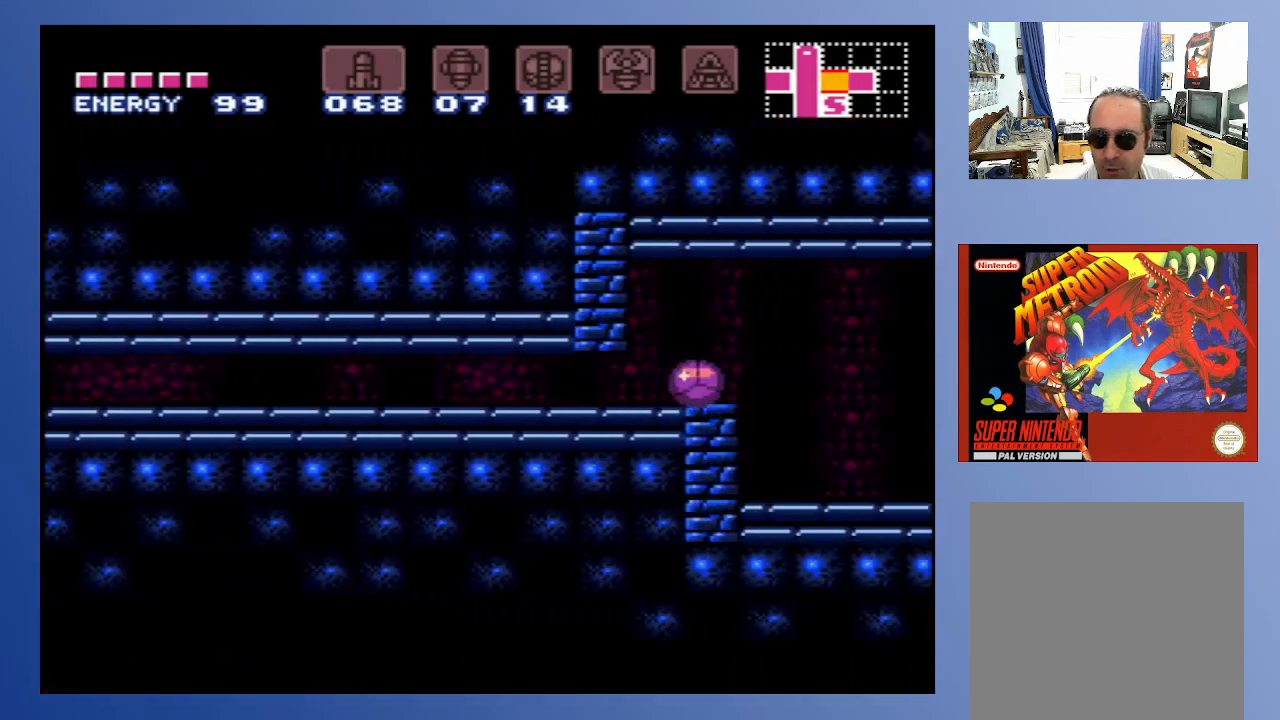
{"buttons": [], "left_stick": "down-left", "right_stick": "center", "events": [[383, "left_stick", "down-left"], [467, "DPAD_RIGHT", "up"]]}
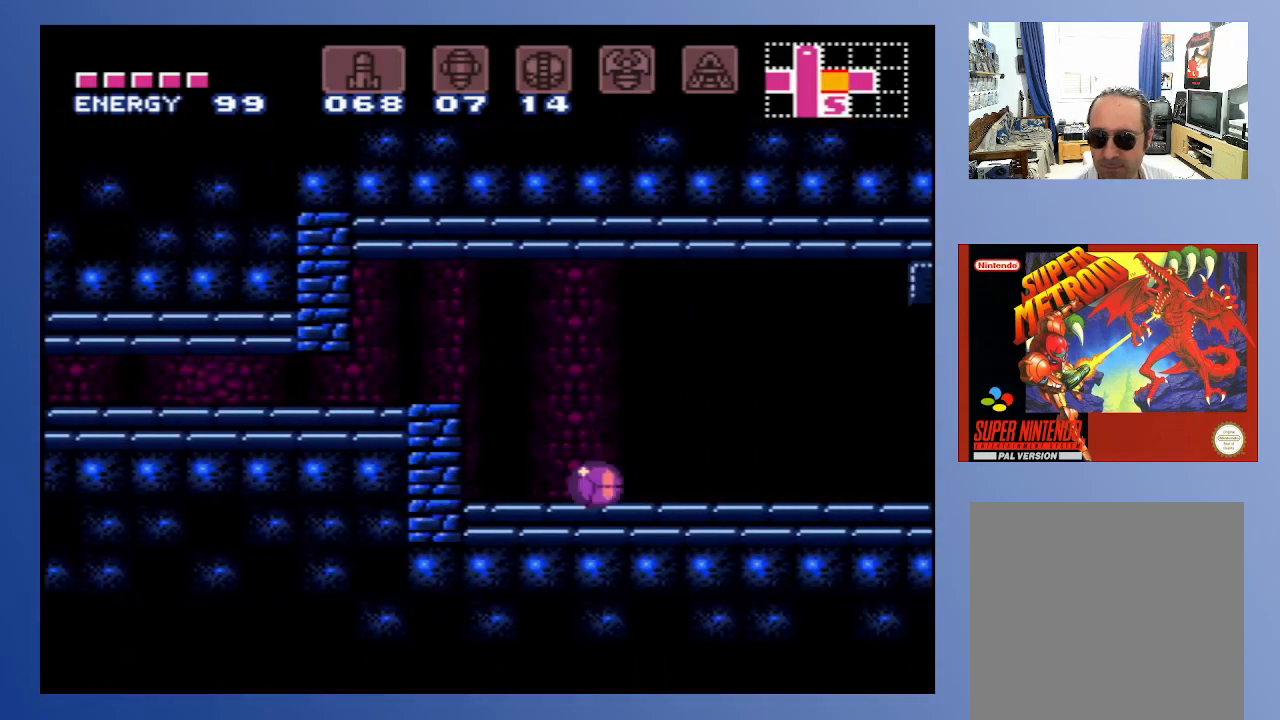
{"buttons": ["DPAD_RIGHT"], "left_stick": "down-left", "right_stick": "center", "events": [[67, "DPAD_UP", "down"], [167, "DPAD_UP", "up"], [217, "DPAD_UP", "down"], [333, "DPAD_UP", "up"], [467, "DPAD_RIGHT", "down"]]}
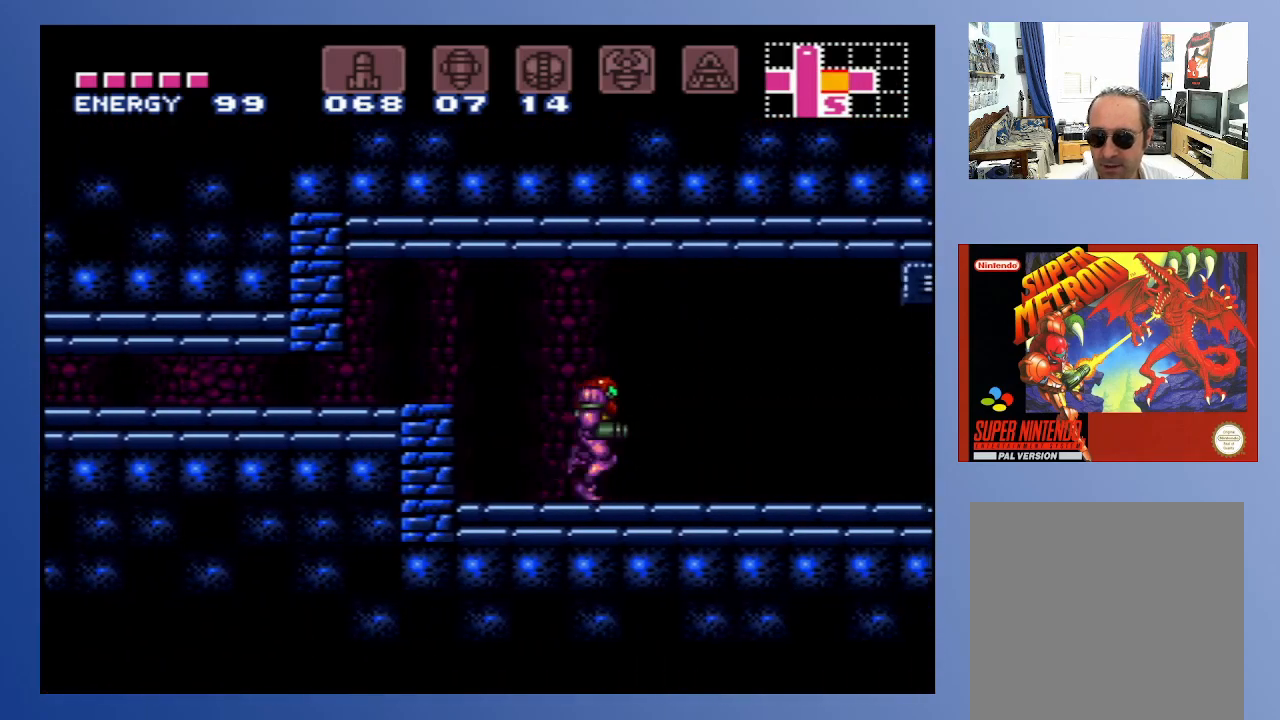
{"buttons": ["DPAD_RIGHT"], "left_stick": "down-left", "right_stick": "center", "events": []}
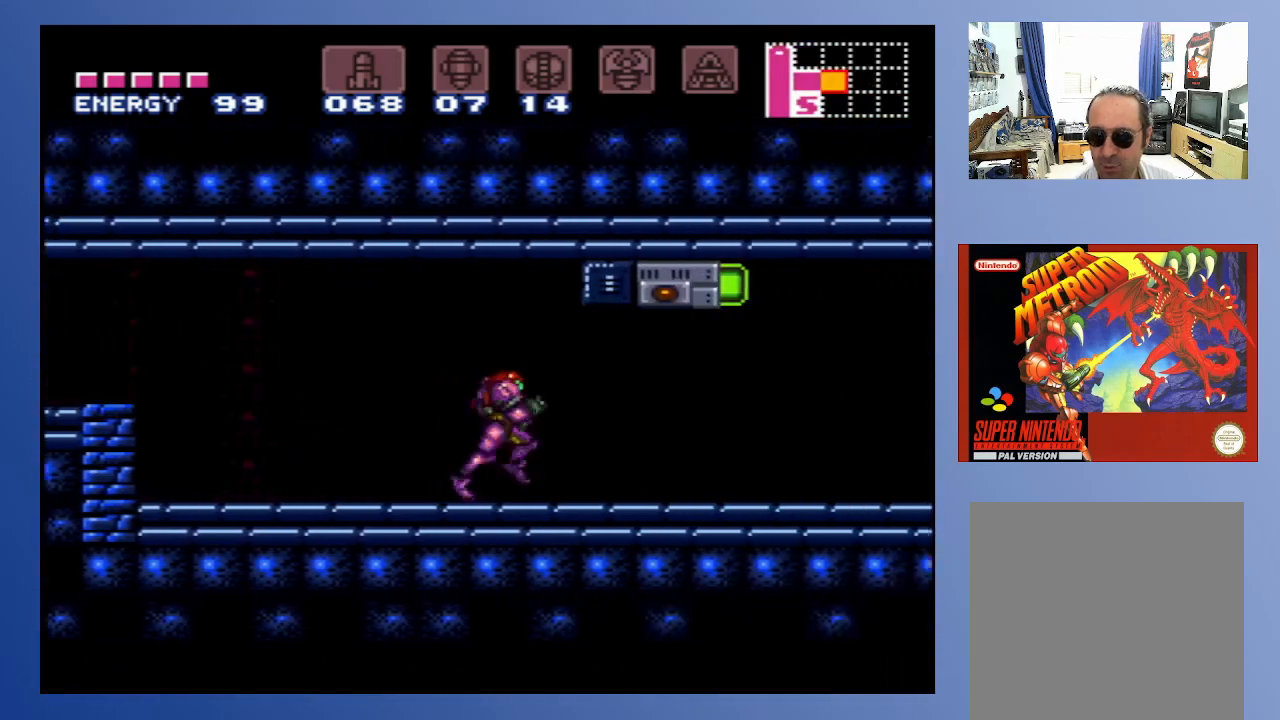
{"buttons": ["DPAD_RIGHT"], "left_stick": "down-left", "right_stick": "center", "events": []}
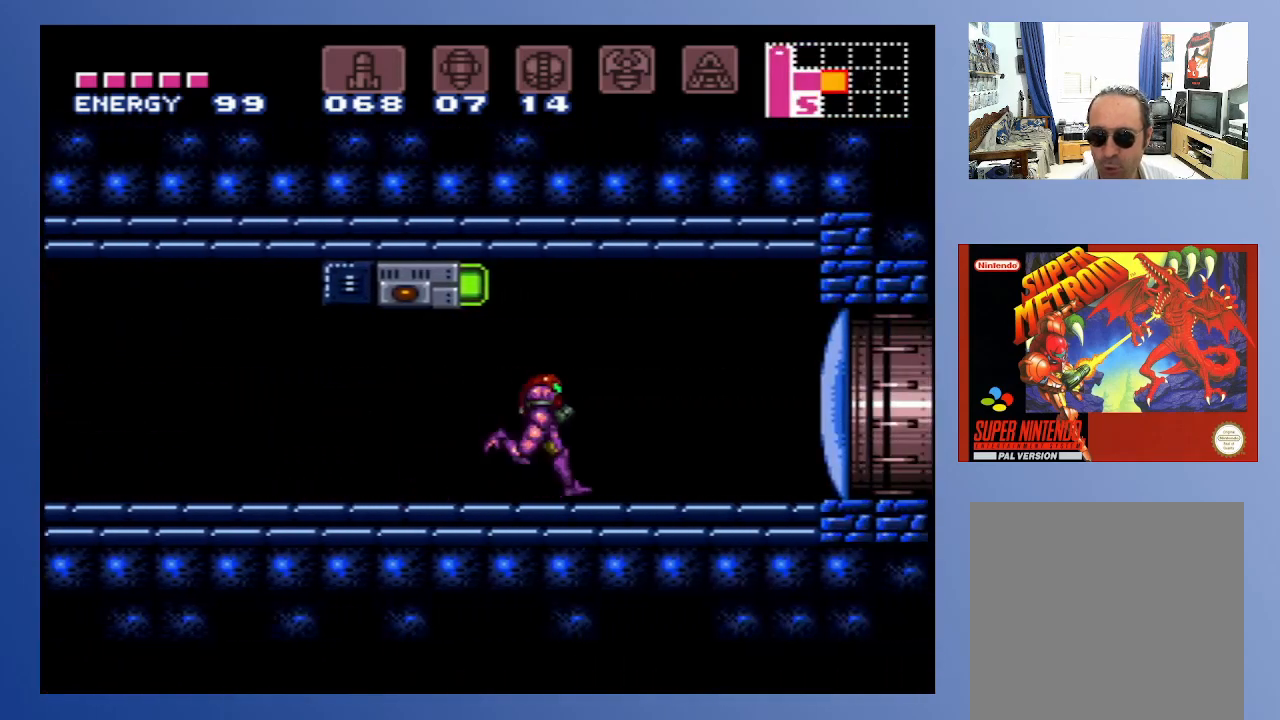
{"buttons": ["X", "DPAD_RIGHT"], "left_stick": "down-left", "right_stick": "center", "events": [[167, "X", "down"], [317, "X", "up"], [417, "X", "down"]]}
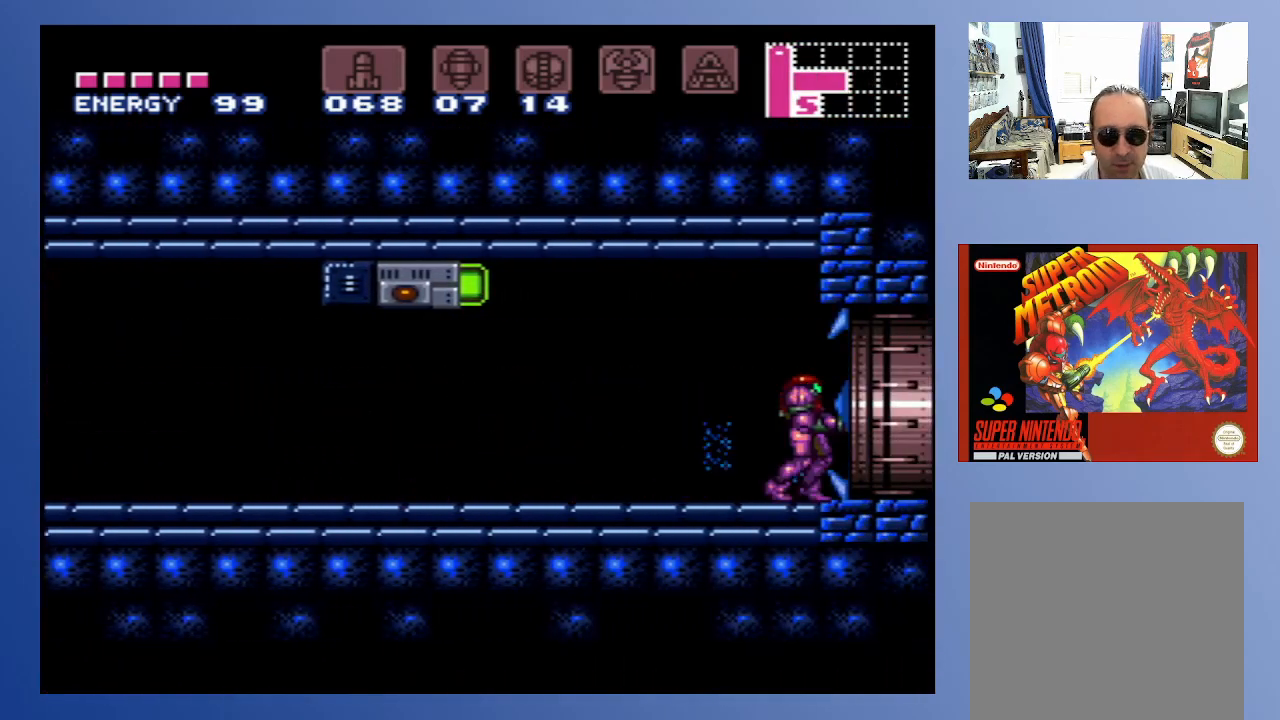
{"buttons": ["DPAD_RIGHT"], "left_stick": "down-left", "right_stick": "center", "events": [[50, "X", "up"]]}
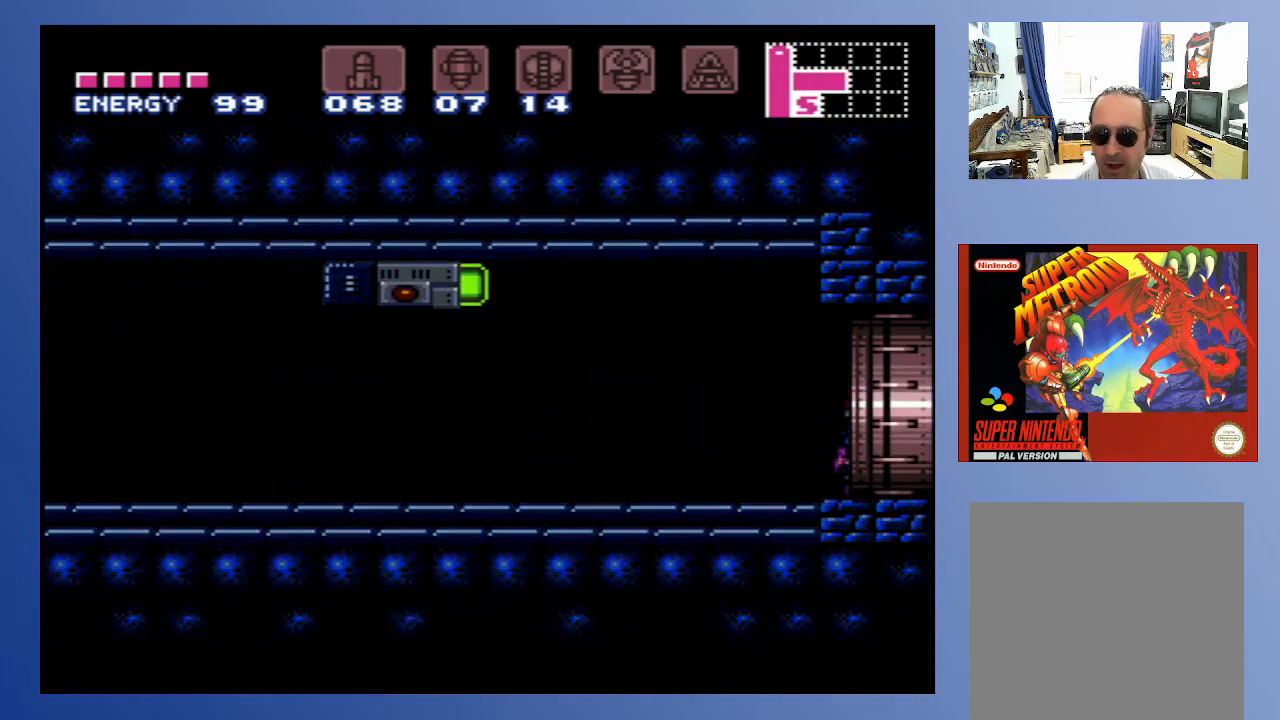
{"buttons": ["DPAD_RIGHT"], "left_stick": "down-left", "right_stick": "center", "events": []}
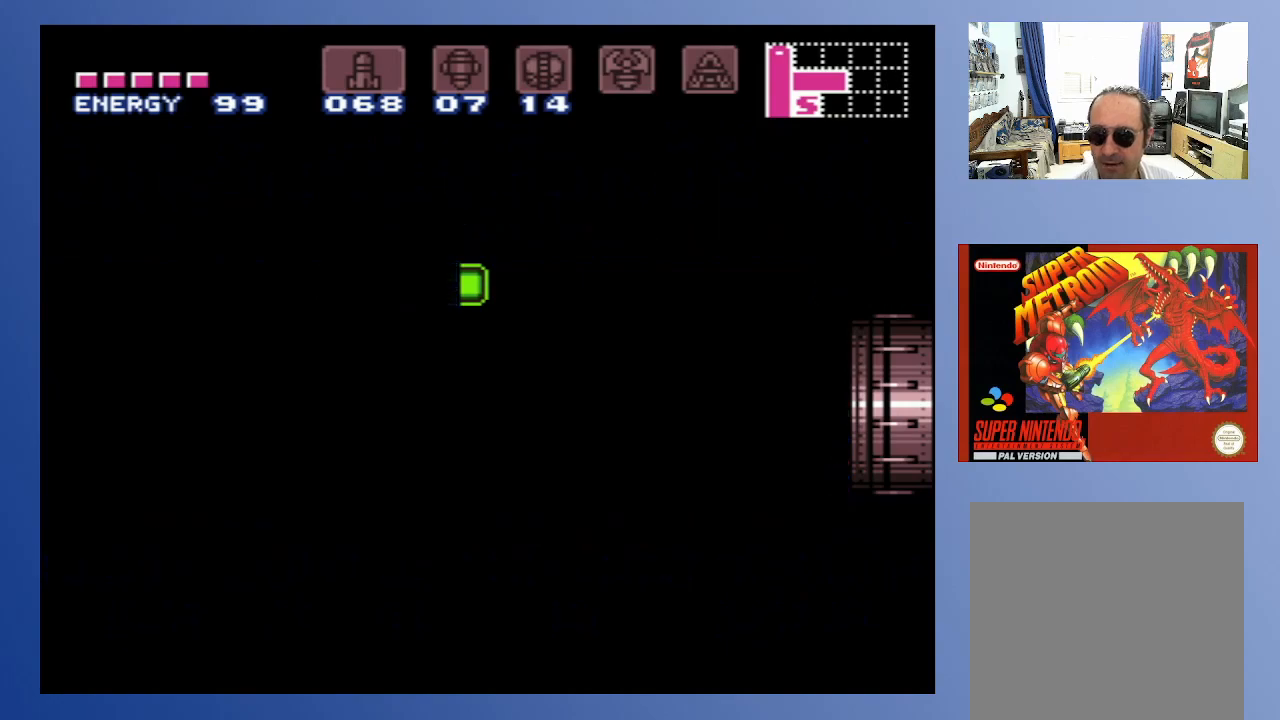
{"buttons": [], "left_stick": "down-left", "right_stick": "center", "events": [[317, "DPAD_RIGHT", "up"]]}
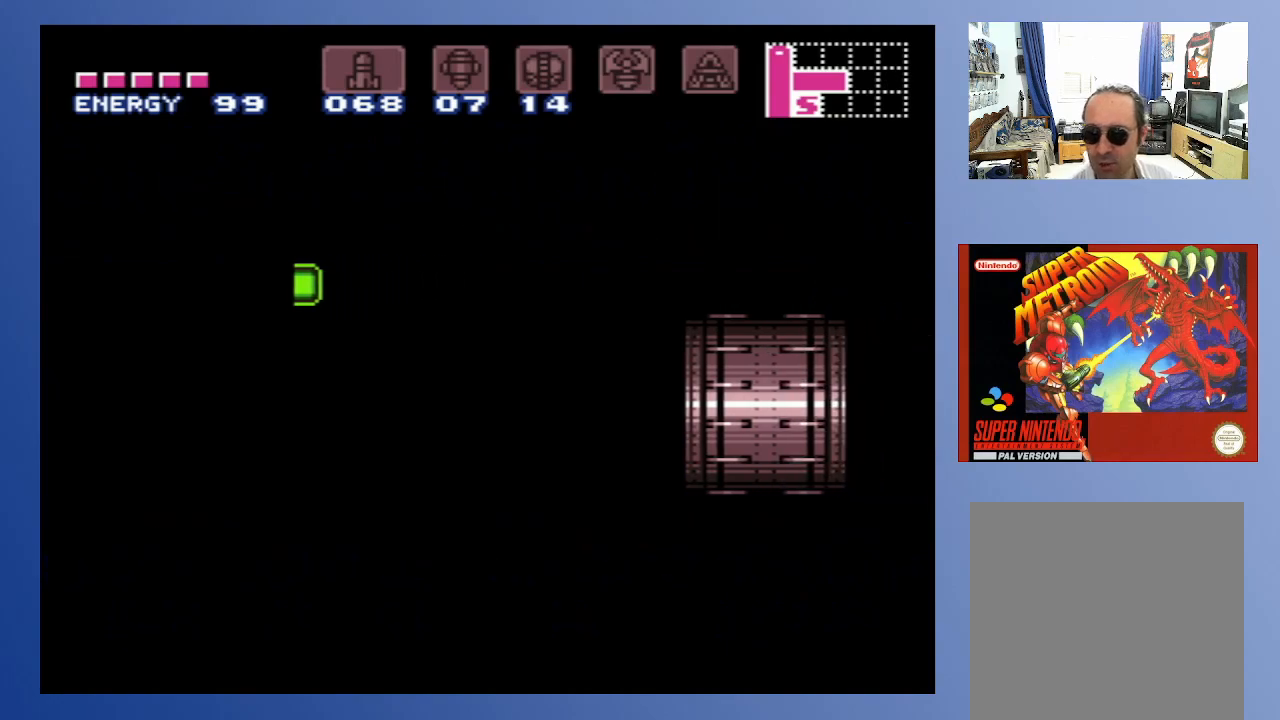
{"buttons": [], "left_stick": "down-left", "right_stick": "center", "events": []}
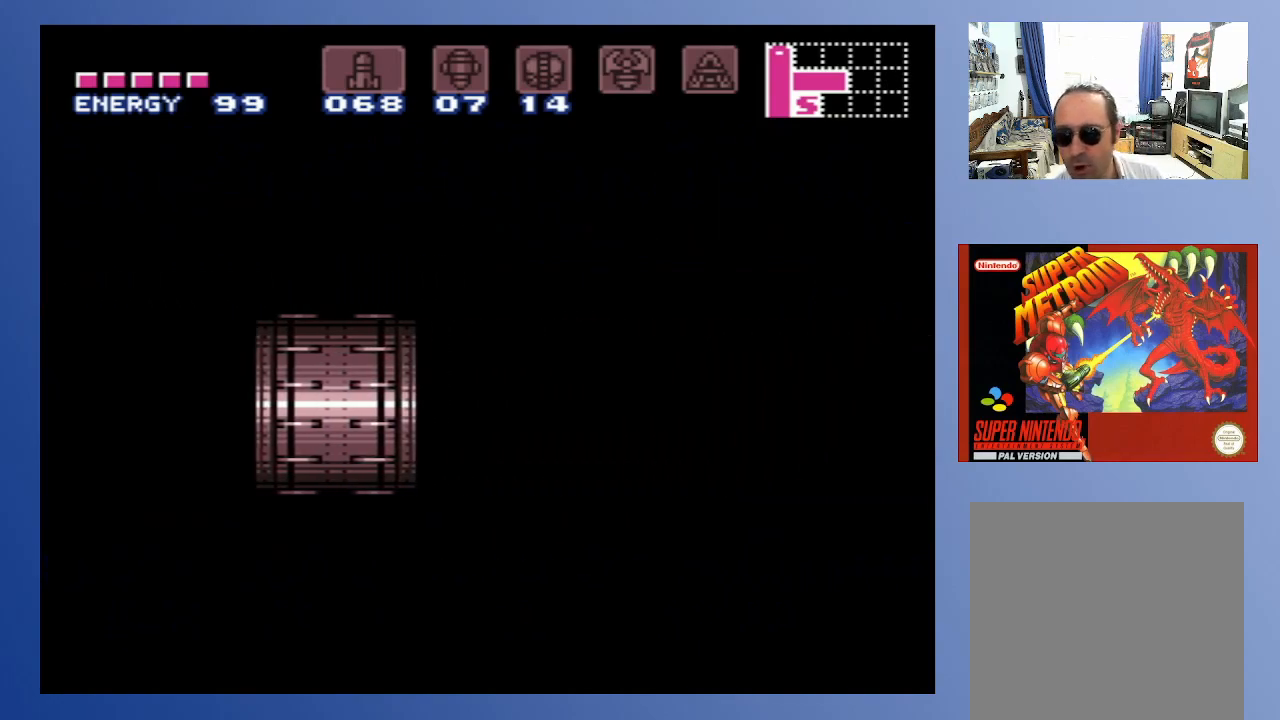
{"buttons": [], "left_stick": "down-left", "right_stick": "center", "events": []}